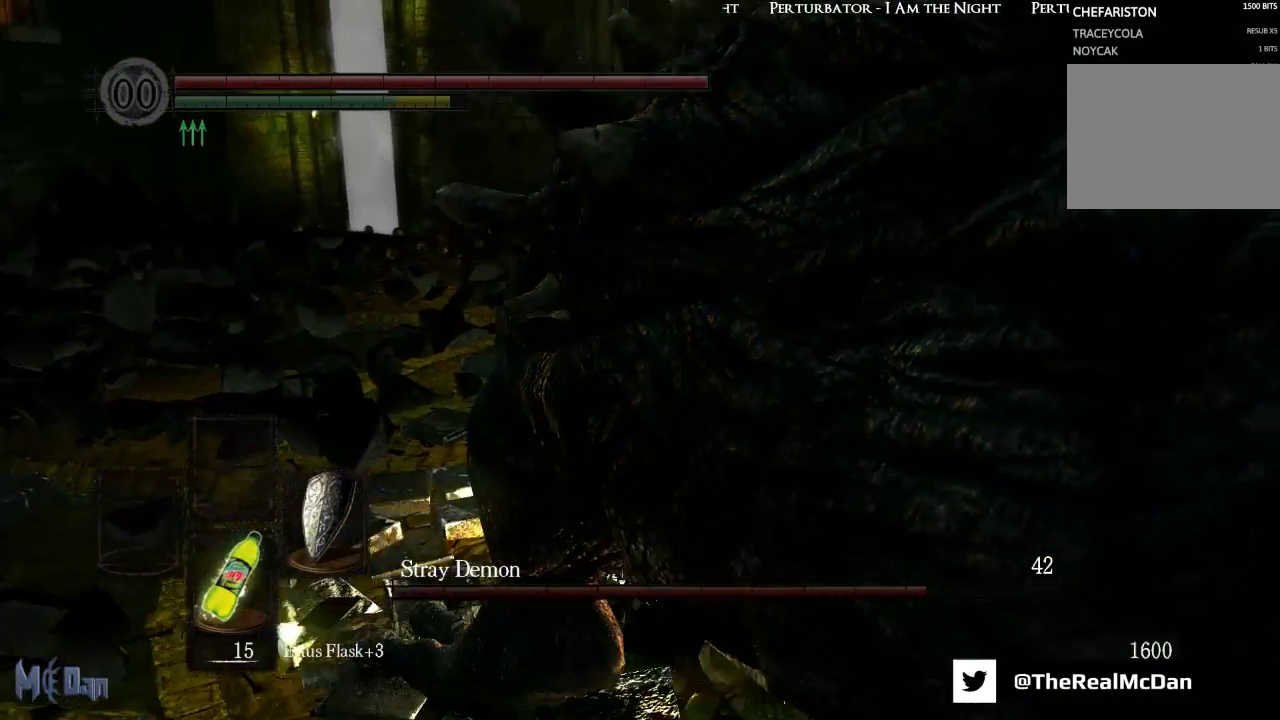
Gameplay with a controller (Xbox layout); each line is a JSON object with the inputs held at the frame after it. "events" lists button and stick changes between this image and that frame as [ms after this image, input, new state], when the widget could be followed in between.
{"buttons": [], "left_stick": "up-left", "right_stick": "center", "events": [[100, "left_stick", "left"], [267, "left_stick", "up-left"]]}
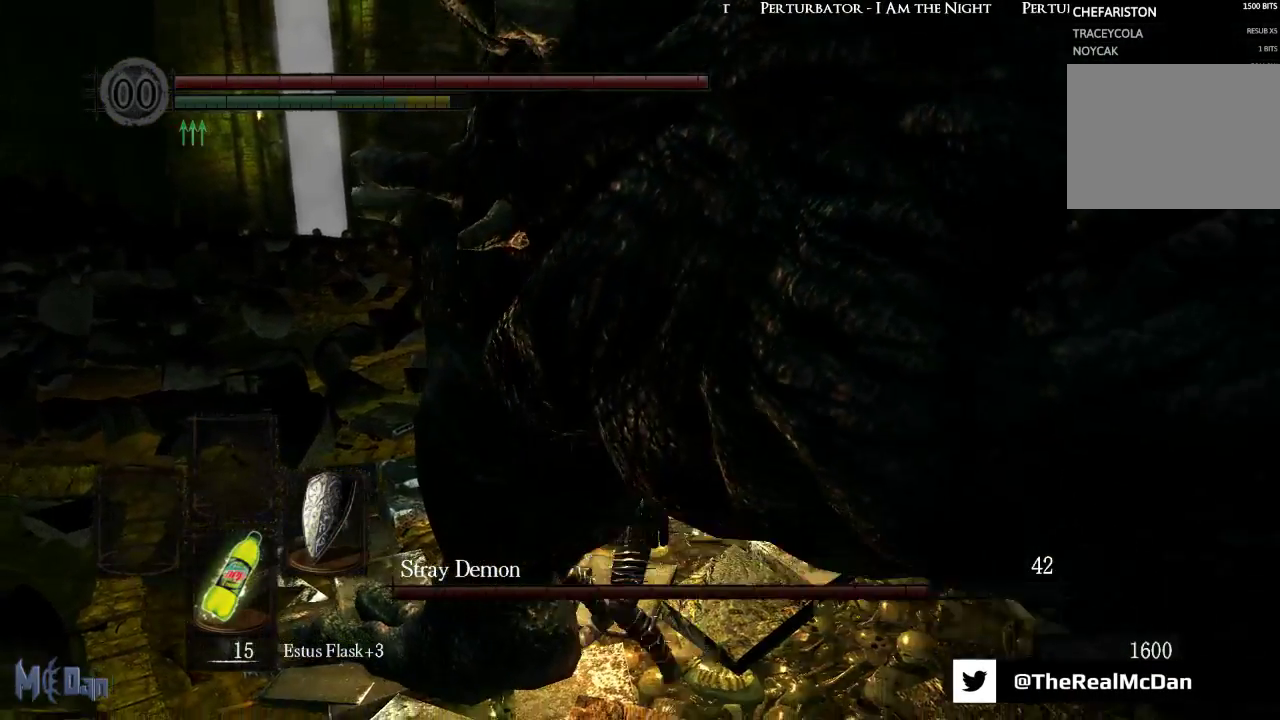
{"buttons": ["L3"], "left_stick": "down", "right_stick": "center", "events": [[183, "B", "down"], [250, "left_stick", "left"], [333, "B", "up"], [350, "left_stick", "down-left"], [383, "L3", "down"], [467, "left_stick", "down"]]}
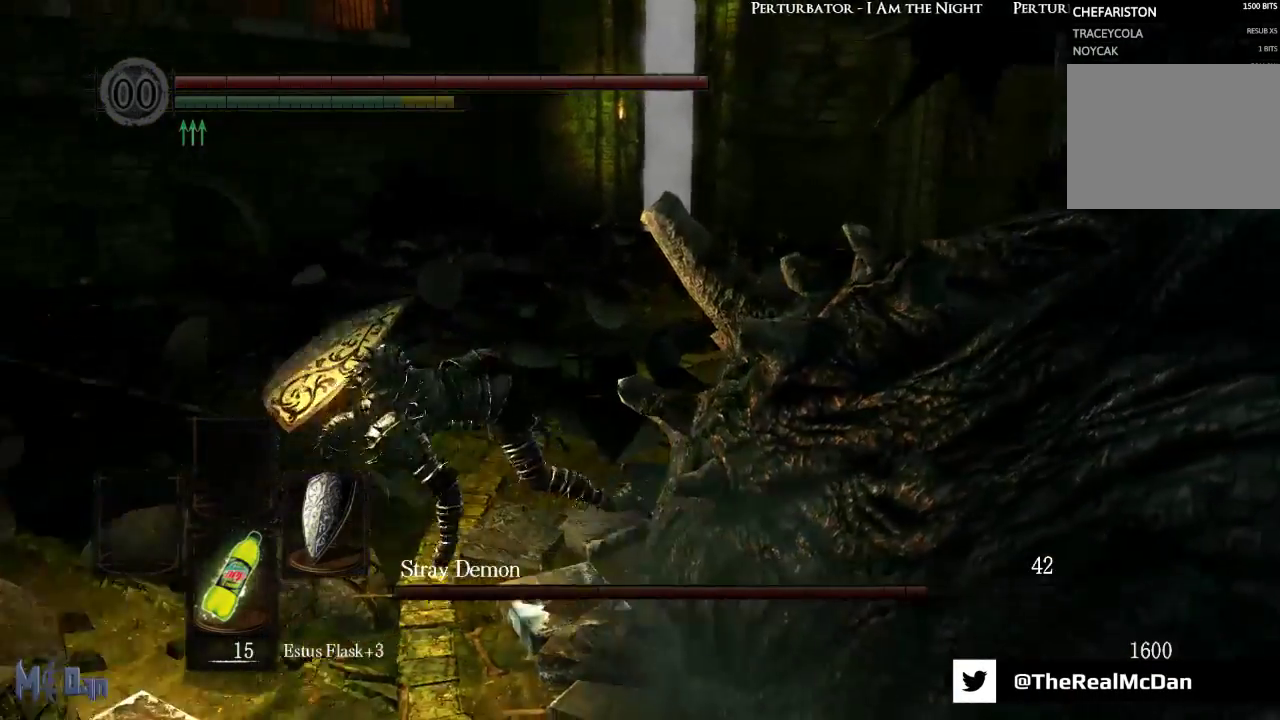
{"buttons": [], "left_stick": "down-left", "right_stick": "center", "events": [[167, "L3", "up"], [233, "B", "down"], [267, "left_stick", "down-left"], [300, "B", "up"], [383, "B", "down"], [500, "B", "up"]]}
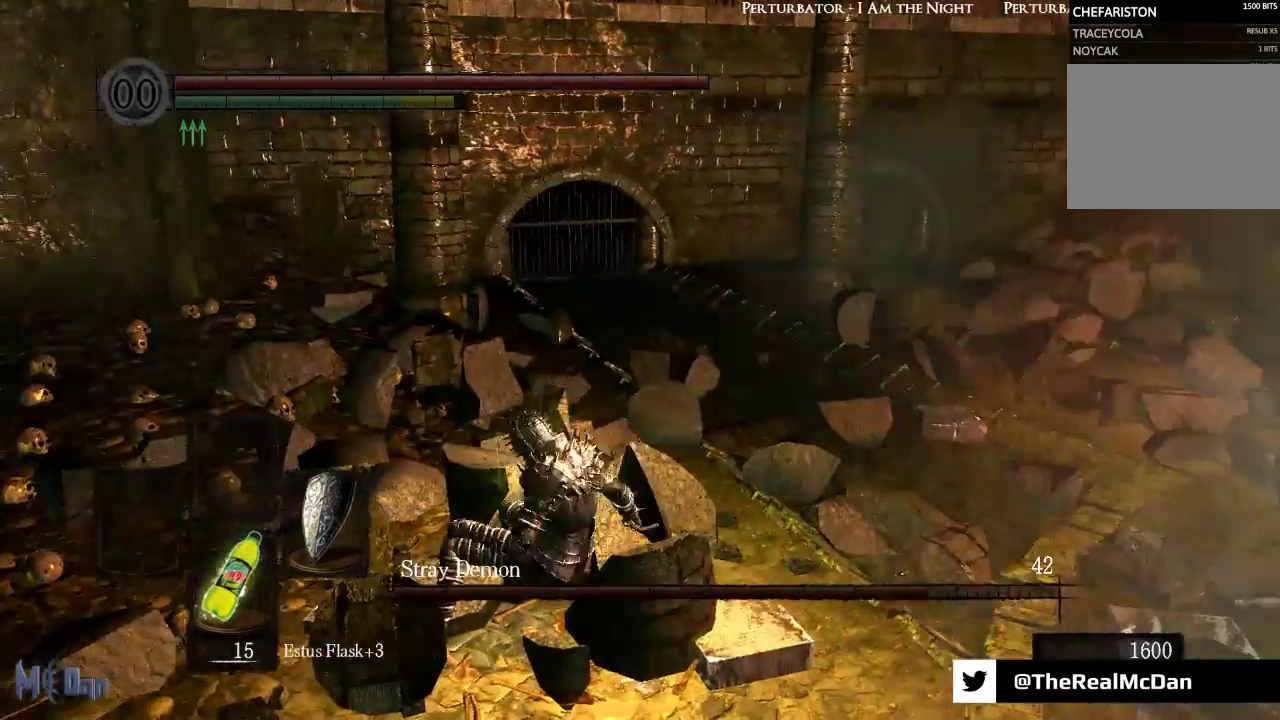
{"buttons": [], "left_stick": "down-left", "right_stick": "center", "events": [[50, "B", "down"], [133, "B", "up"]]}
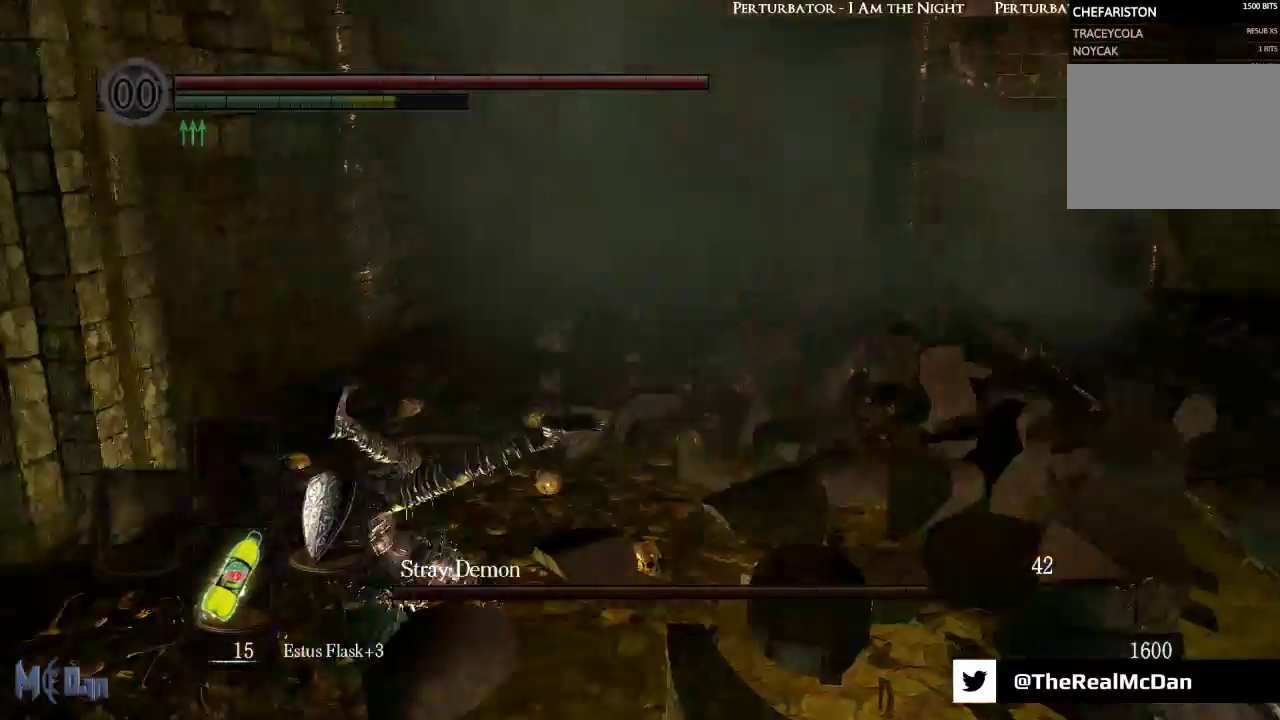
{"buttons": [], "left_stick": "down-right", "right_stick": "center", "events": [[17, "left_stick", "center"], [50, "right_stick", "right"], [317, "left_stick", "down-right"], [450, "right_stick", "center"]]}
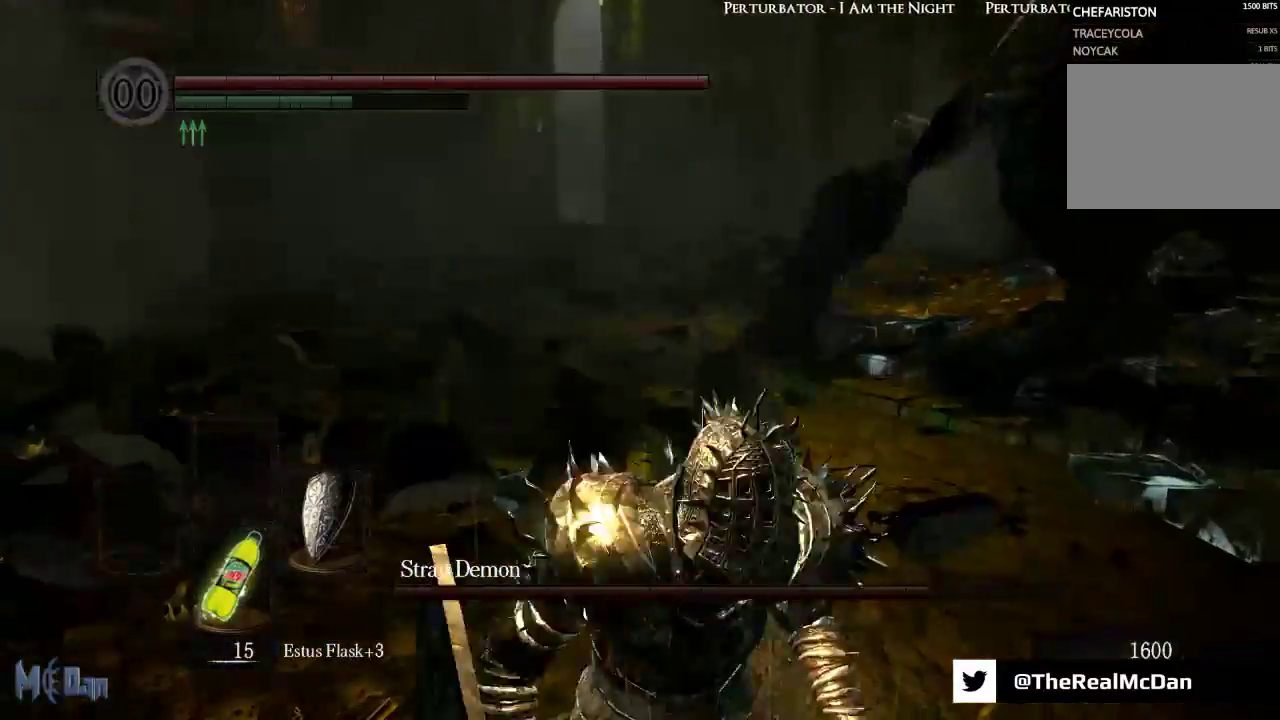
{"buttons": [], "left_stick": "up", "right_stick": "center", "events": [[150, "left_stick", "right"], [300, "right_stick", "right"], [333, "left_stick", "up-right"], [350, "right_stick", "up-right"], [500, "left_stick", "up"], [500, "right_stick", "center"]]}
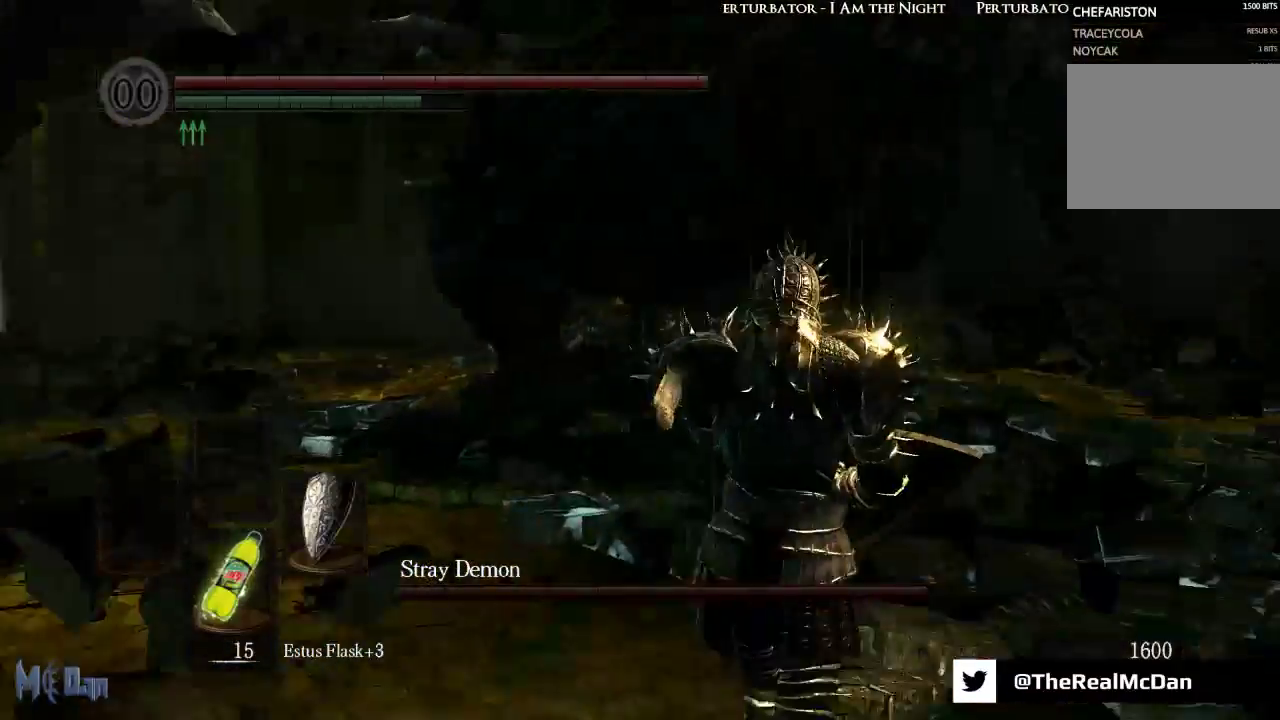
{"buttons": [], "left_stick": "up", "right_stick": "center", "events": []}
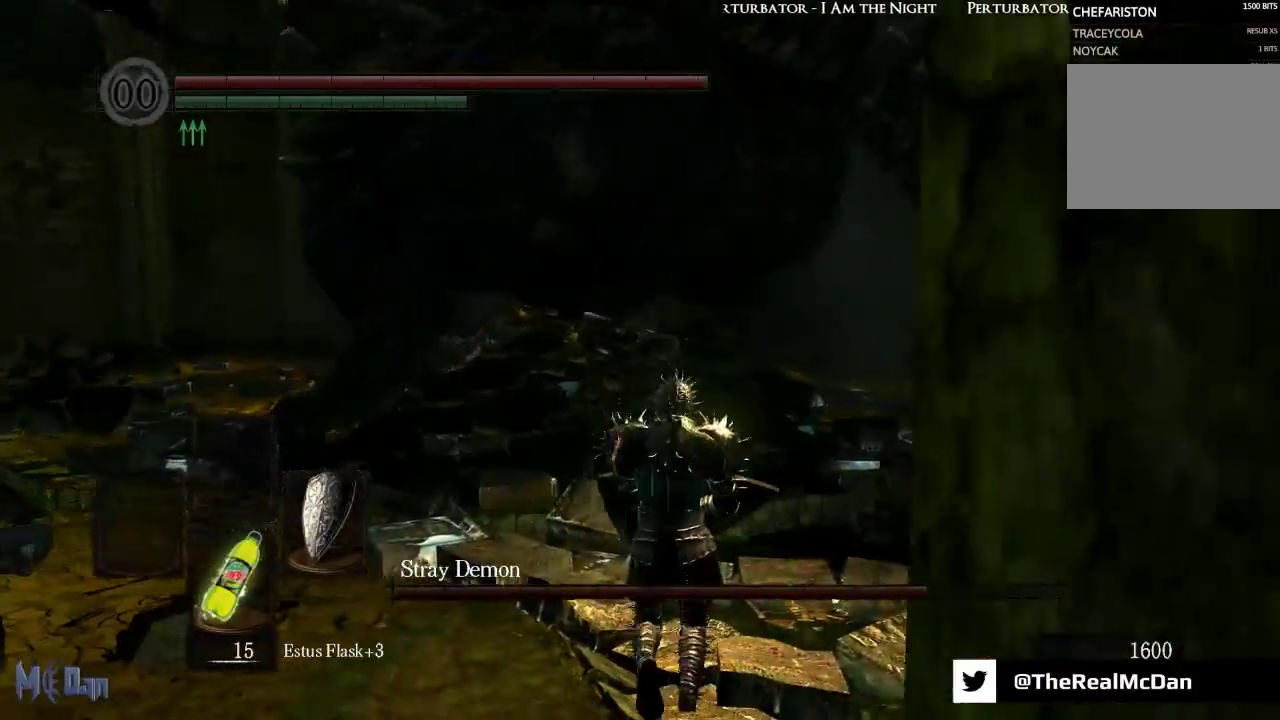
{"buttons": ["B"], "left_stick": "up", "right_stick": "center", "events": [[417, "B", "down"]]}
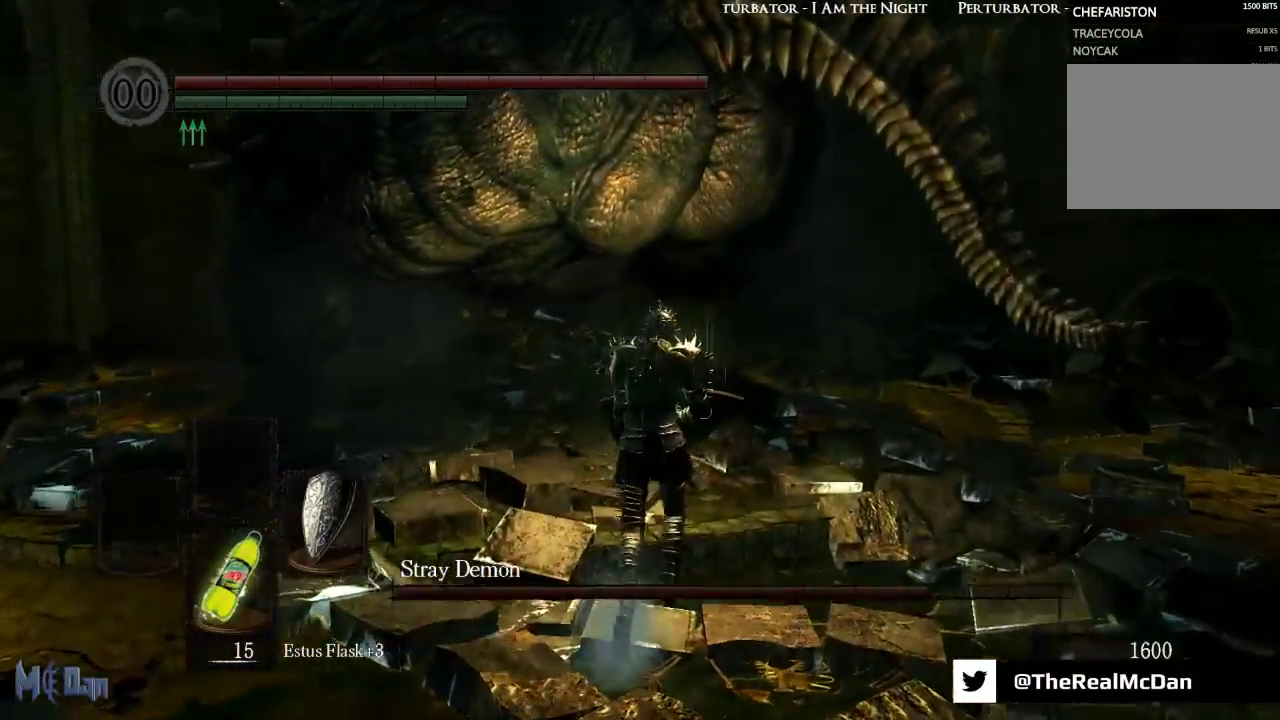
{"buttons": [], "left_stick": "up-right", "right_stick": "center", "events": [[83, "B", "up"], [467, "left_stick", "up-right"]]}
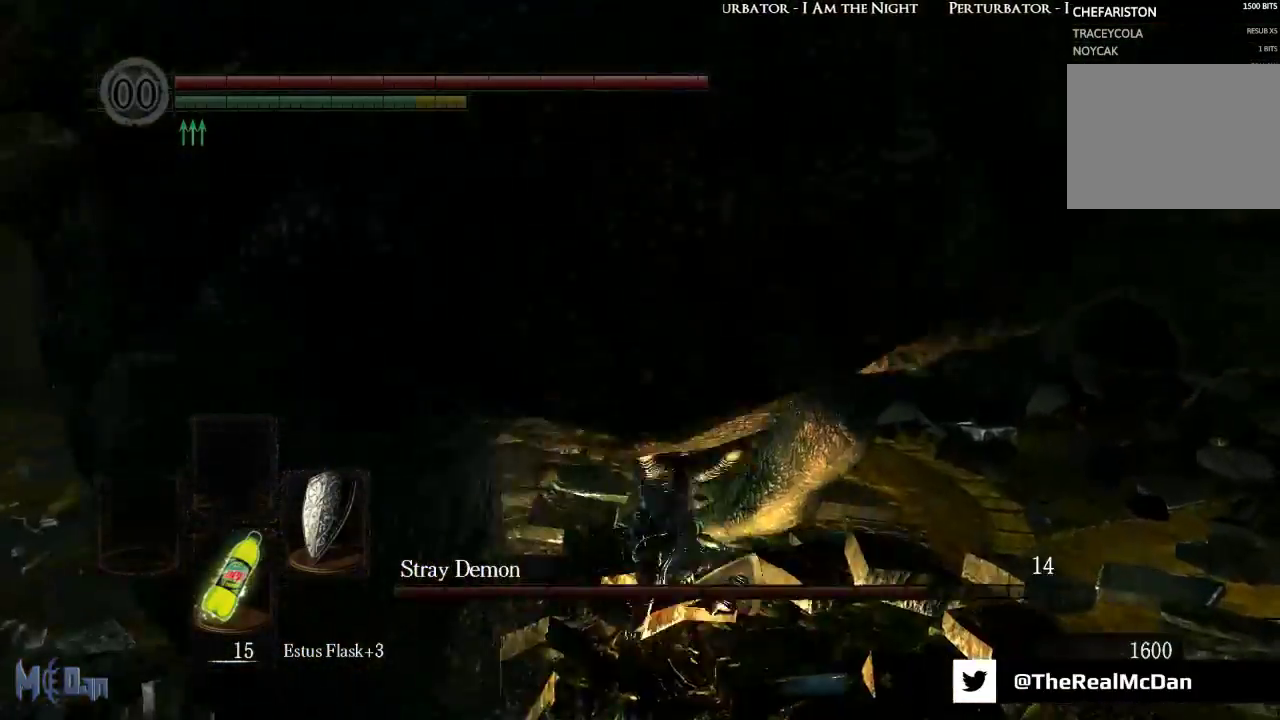
{"buttons": [], "left_stick": "right", "right_stick": "center", "events": [[167, "left_stick", "right"], [183, "B", "down"], [267, "B", "up"], [367, "B", "down"], [450, "B", "up"]]}
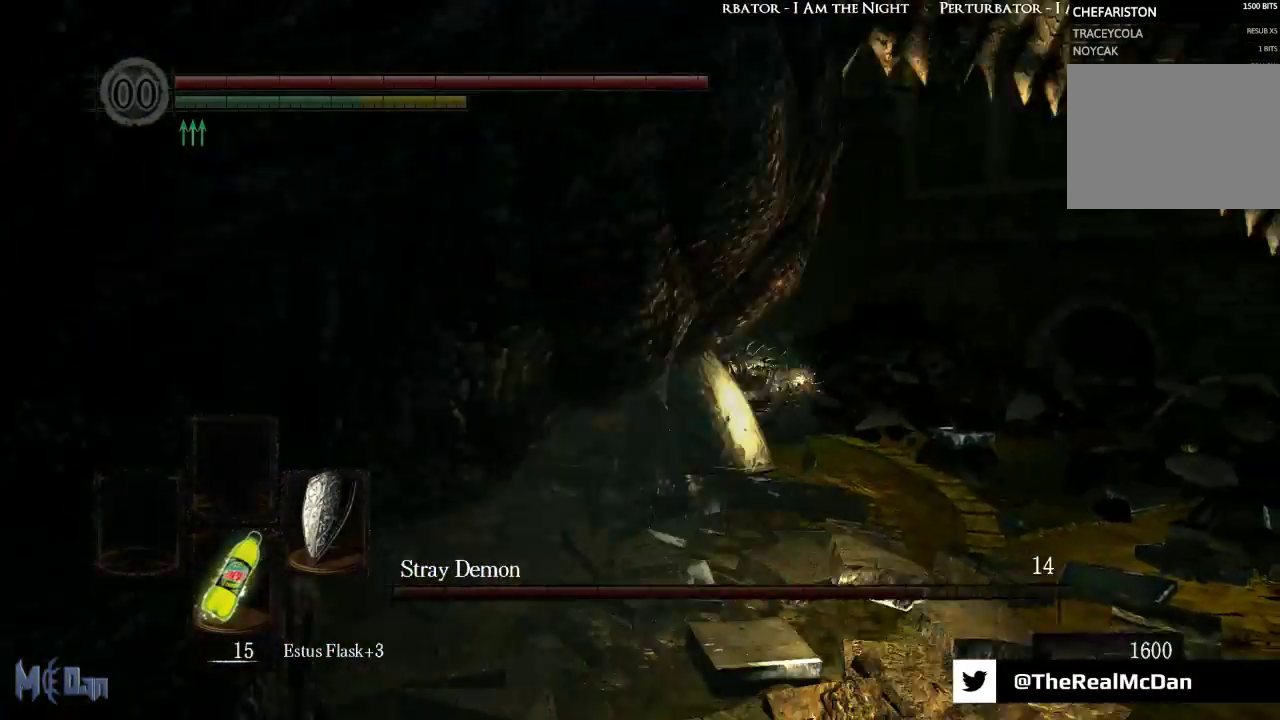
{"buttons": [], "left_stick": "up", "right_stick": "center", "events": [[183, "left_stick", "up-right"], [333, "left_stick", "up"]]}
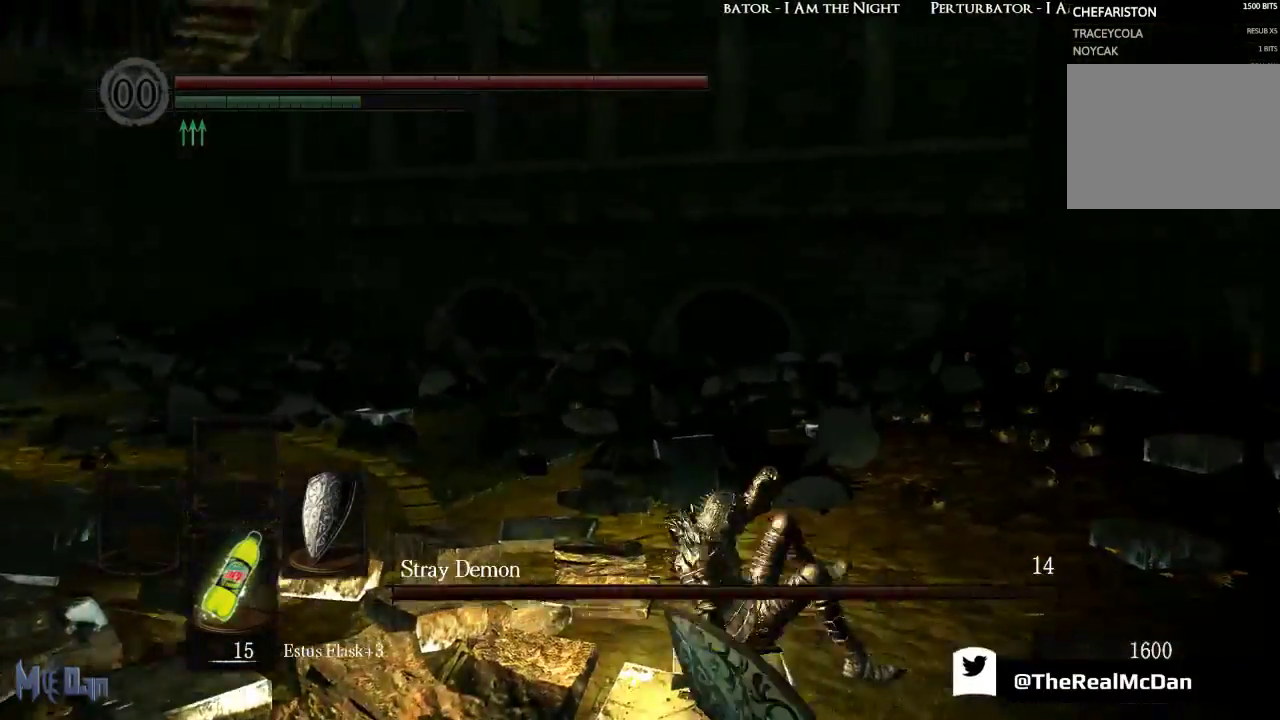
{"buttons": [], "left_stick": "up-right", "right_stick": "left", "events": [[67, "right_stick", "left"], [150, "left_stick", "up-right"]]}
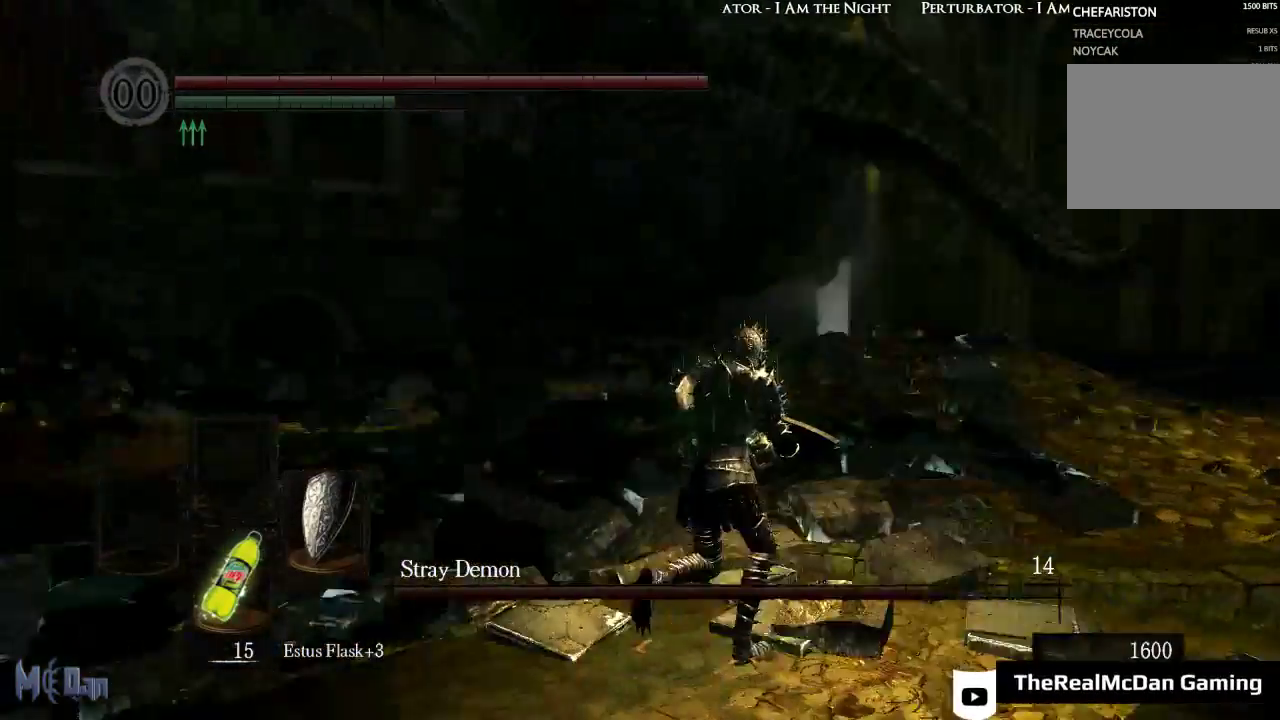
{"buttons": [], "left_stick": "up-right", "right_stick": "center", "events": [[50, "right_stick", "center"]]}
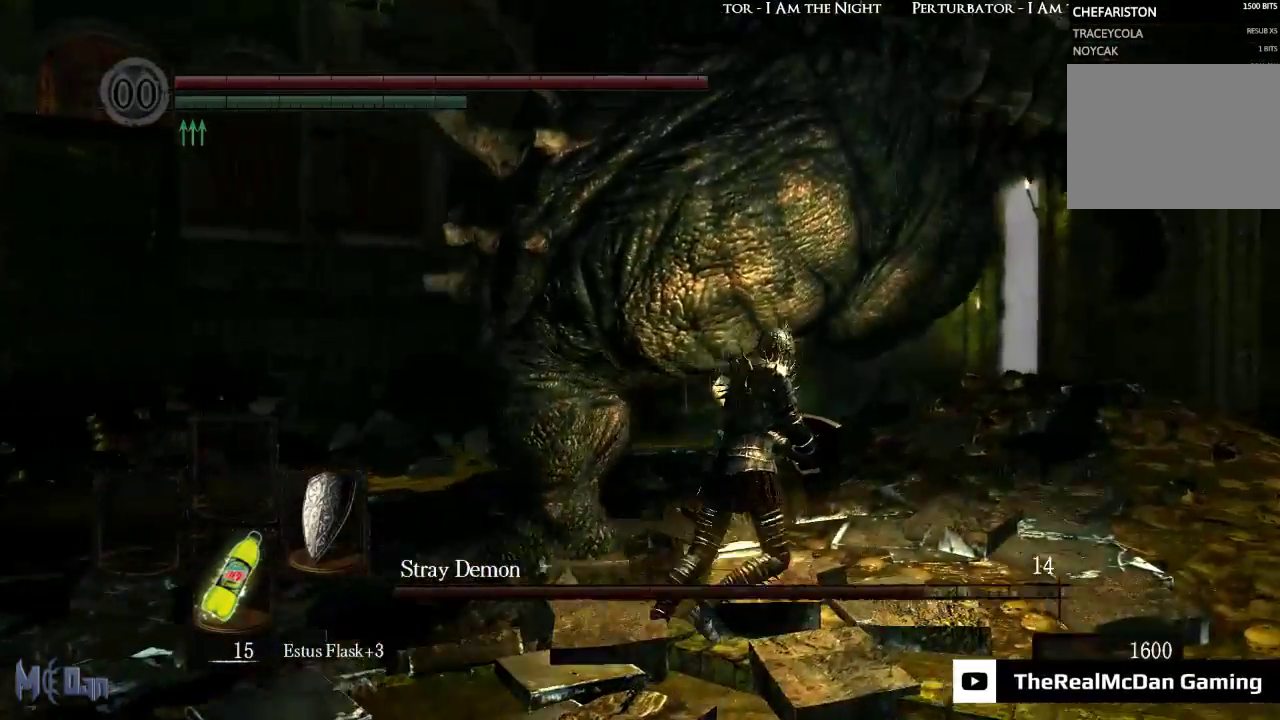
{"buttons": [], "left_stick": "up-right", "right_stick": "center", "events": [[333, "B", "down"], [450, "B", "up"]]}
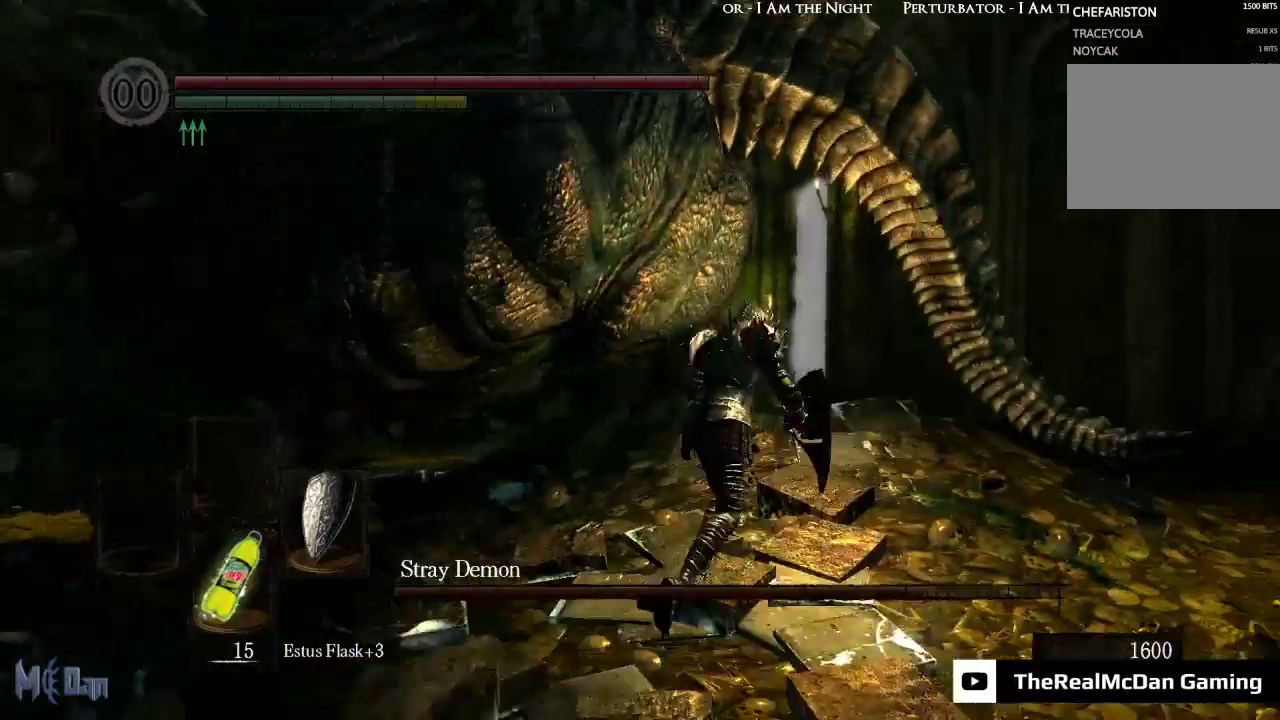
{"buttons": ["B"], "left_stick": "up-right", "right_stick": "center", "events": [[450, "B", "down"]]}
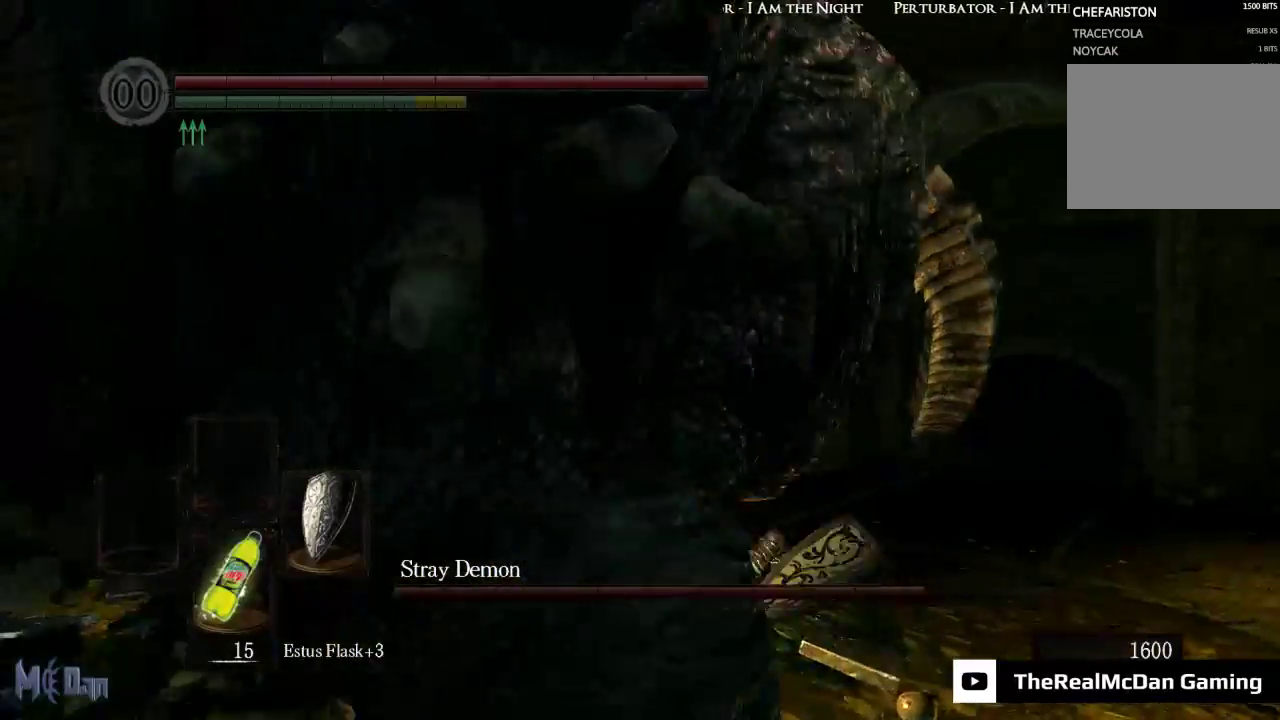
{"buttons": [], "left_stick": "up-right", "right_stick": "center", "events": [[83, "B", "up"], [200, "B", "down"], [267, "B", "up"], [367, "B", "down"], [450, "B", "up"]]}
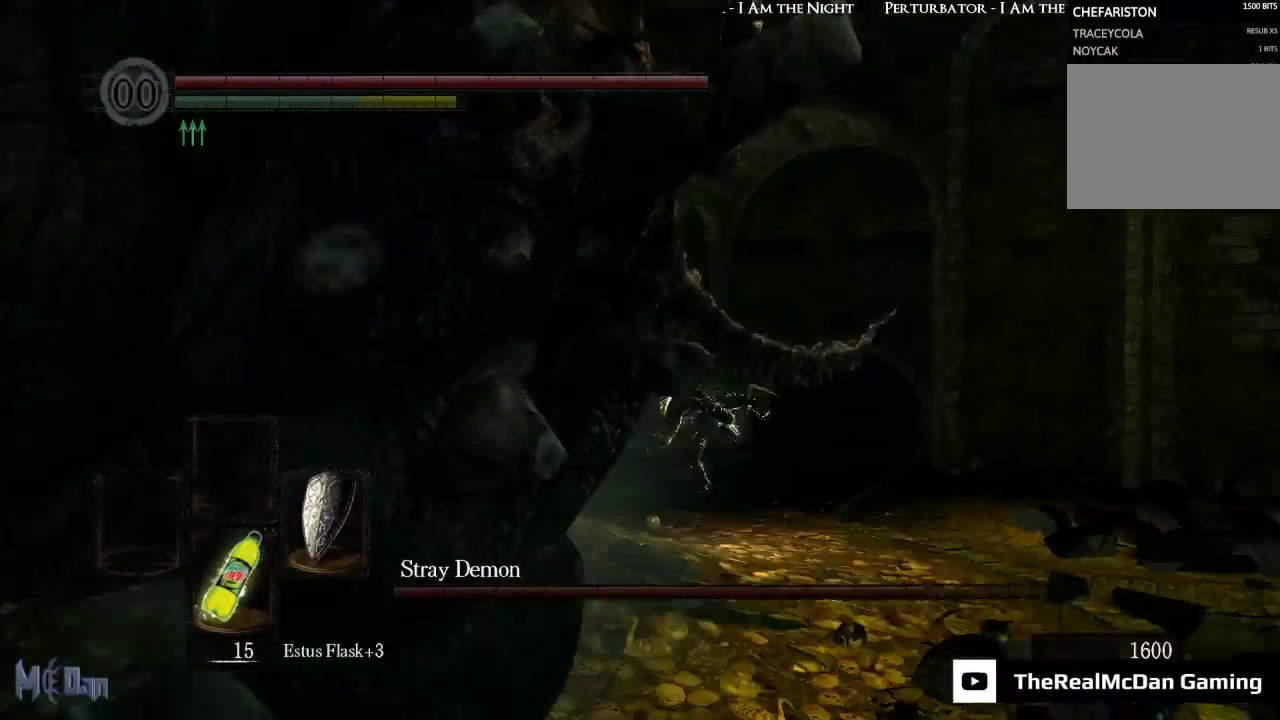
{"buttons": [], "left_stick": "up", "right_stick": "left", "events": [[83, "left_stick", "up"], [500, "right_stick", "left"]]}
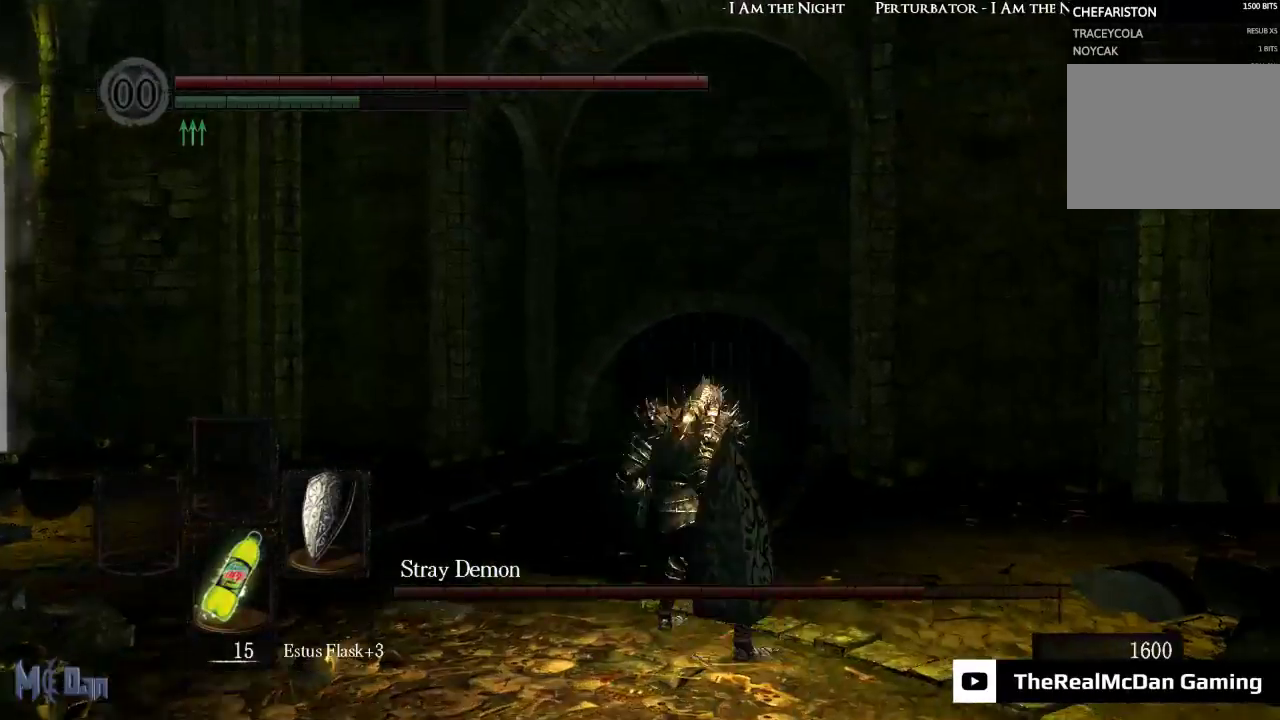
{"buttons": [], "left_stick": "right", "right_stick": "center", "events": [[117, "left_stick", "up-right"], [367, "left_stick", "right"], [450, "right_stick", "center"]]}
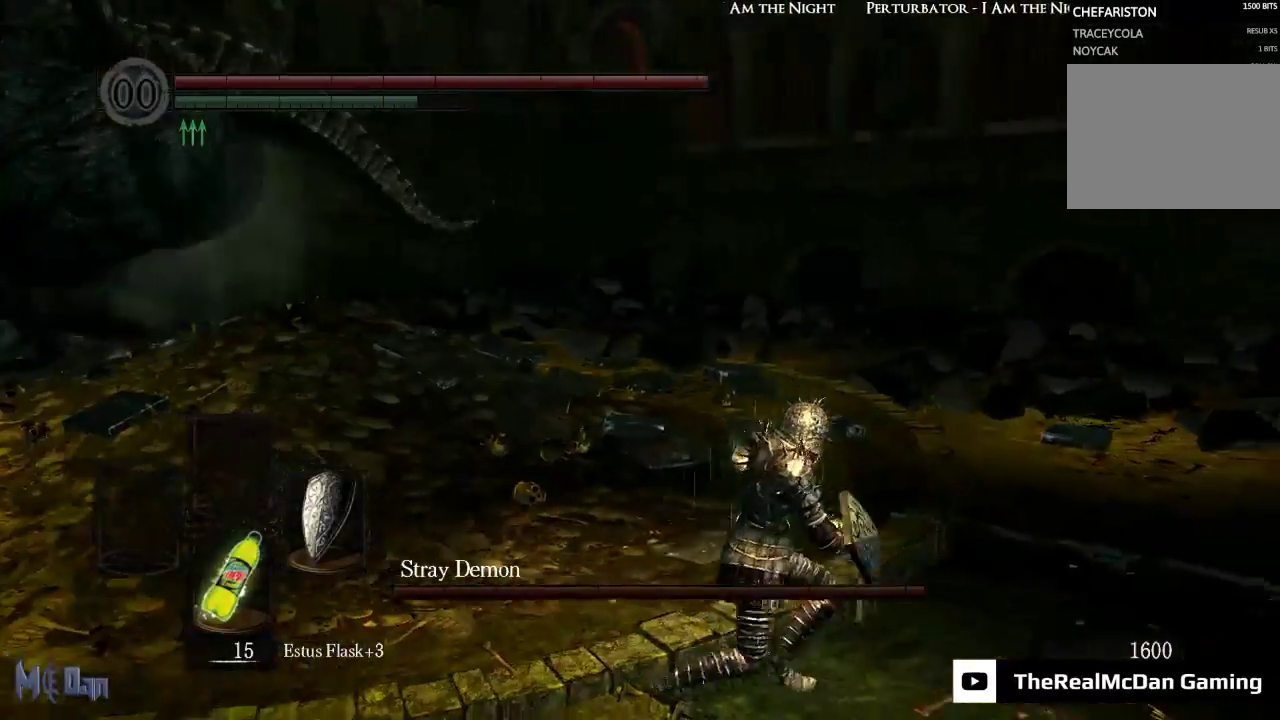
{"buttons": [], "left_stick": "down-right", "right_stick": "center", "events": [[217, "right_stick", "left"], [233, "left_stick", "down-right"], [500, "right_stick", "center"]]}
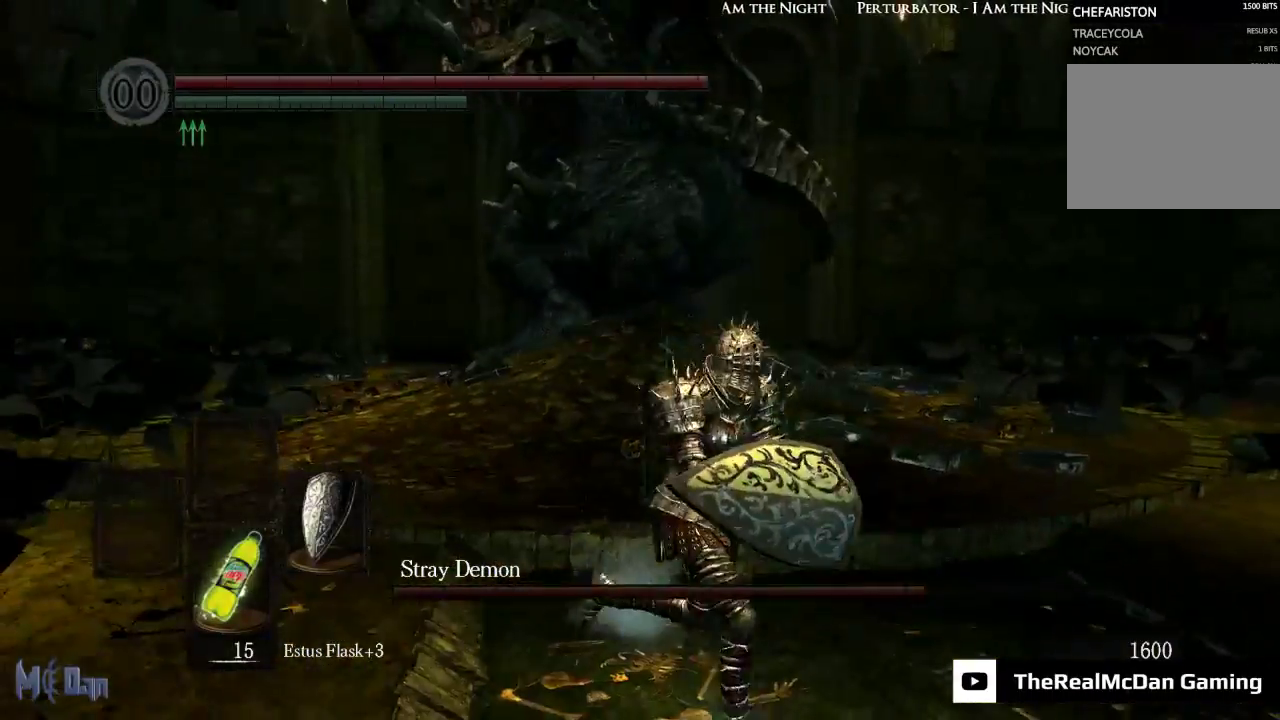
{"buttons": [], "left_stick": "up-right", "right_stick": "center", "events": [[67, "left_stick", "up-right"]]}
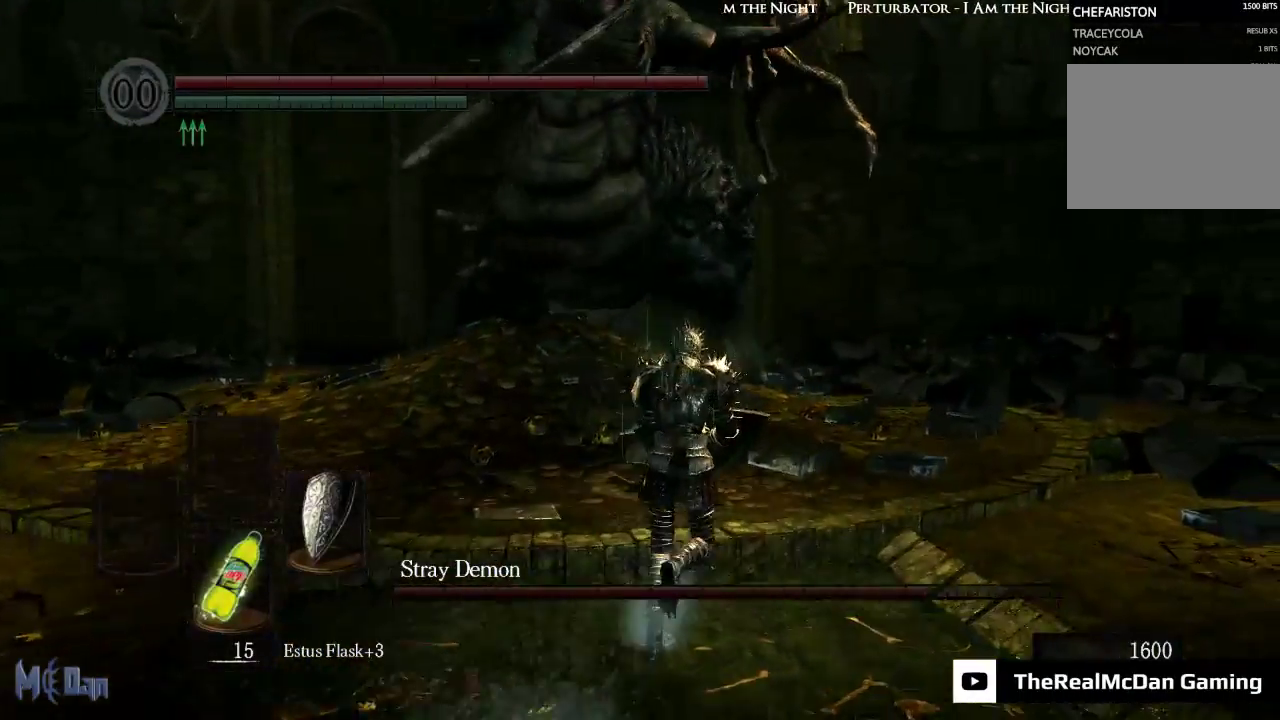
{"buttons": [], "left_stick": "up-right", "right_stick": "center", "events": []}
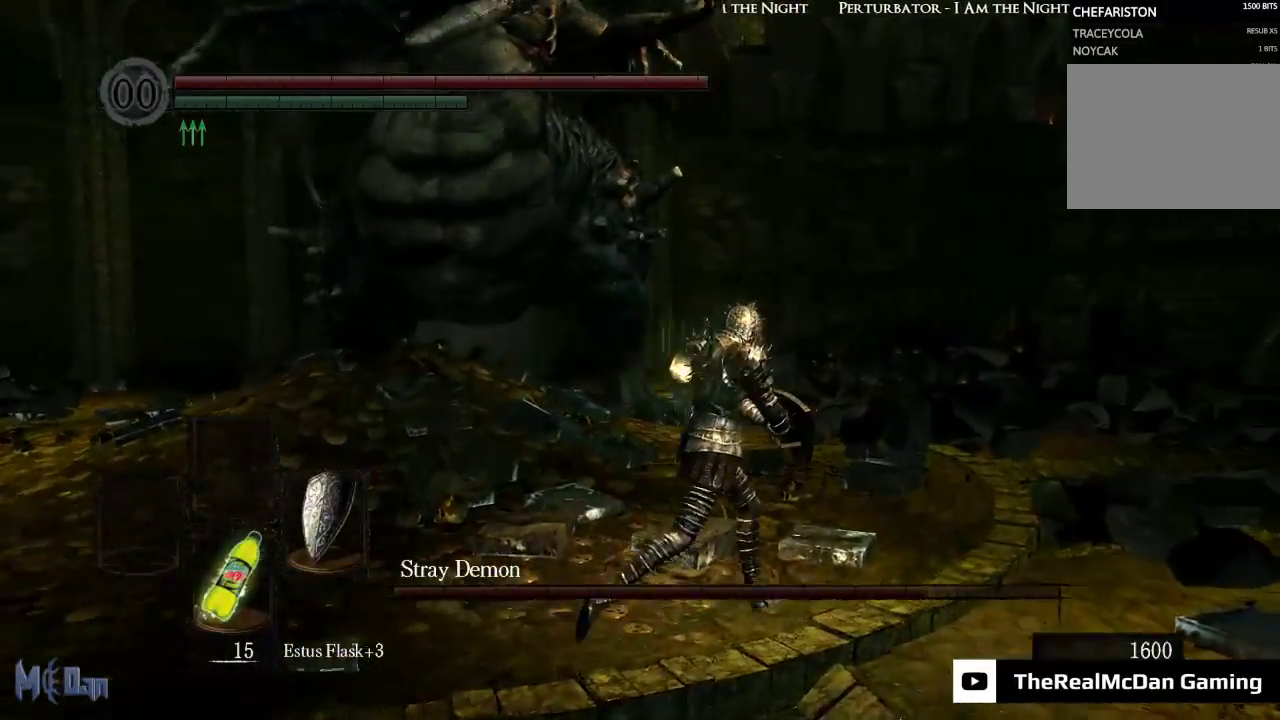
{"buttons": [], "left_stick": "up-right", "right_stick": "center", "events": [[283, "B", "down"], [383, "B", "up"]]}
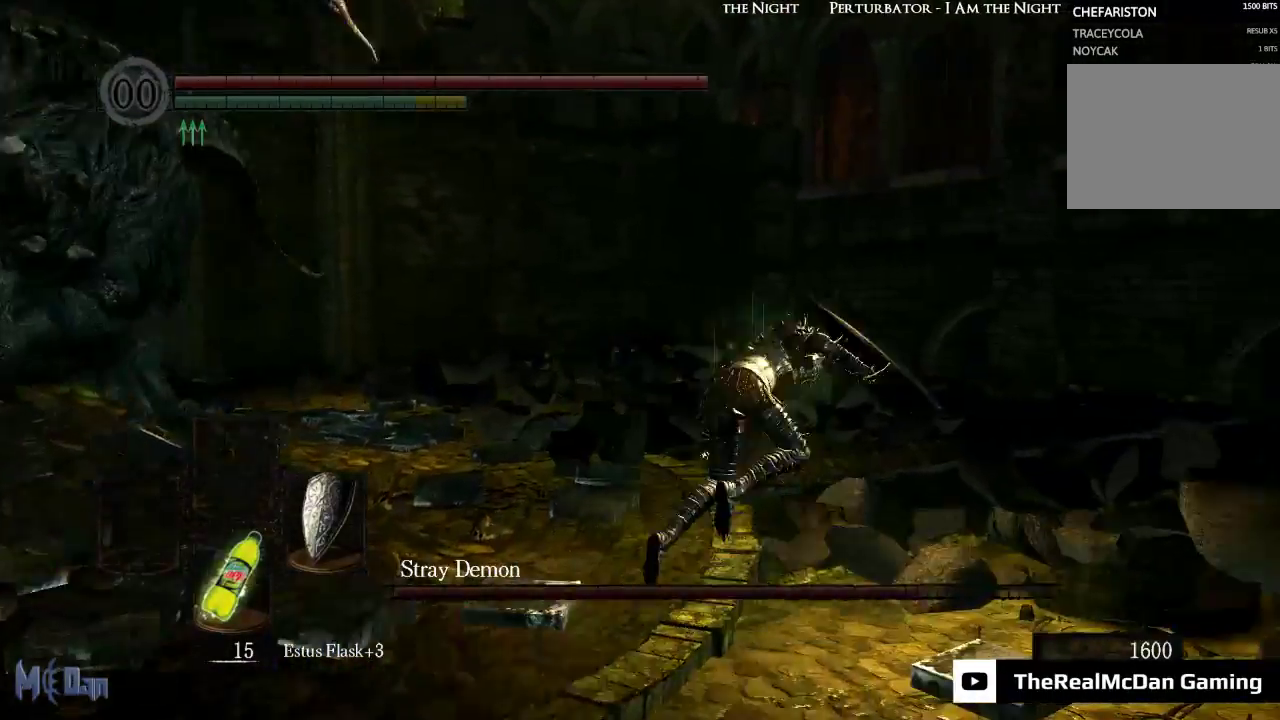
{"buttons": [], "left_stick": "up", "right_stick": "center", "events": [[117, "left_stick", "up"], [383, "B", "down"], [467, "B", "up"]]}
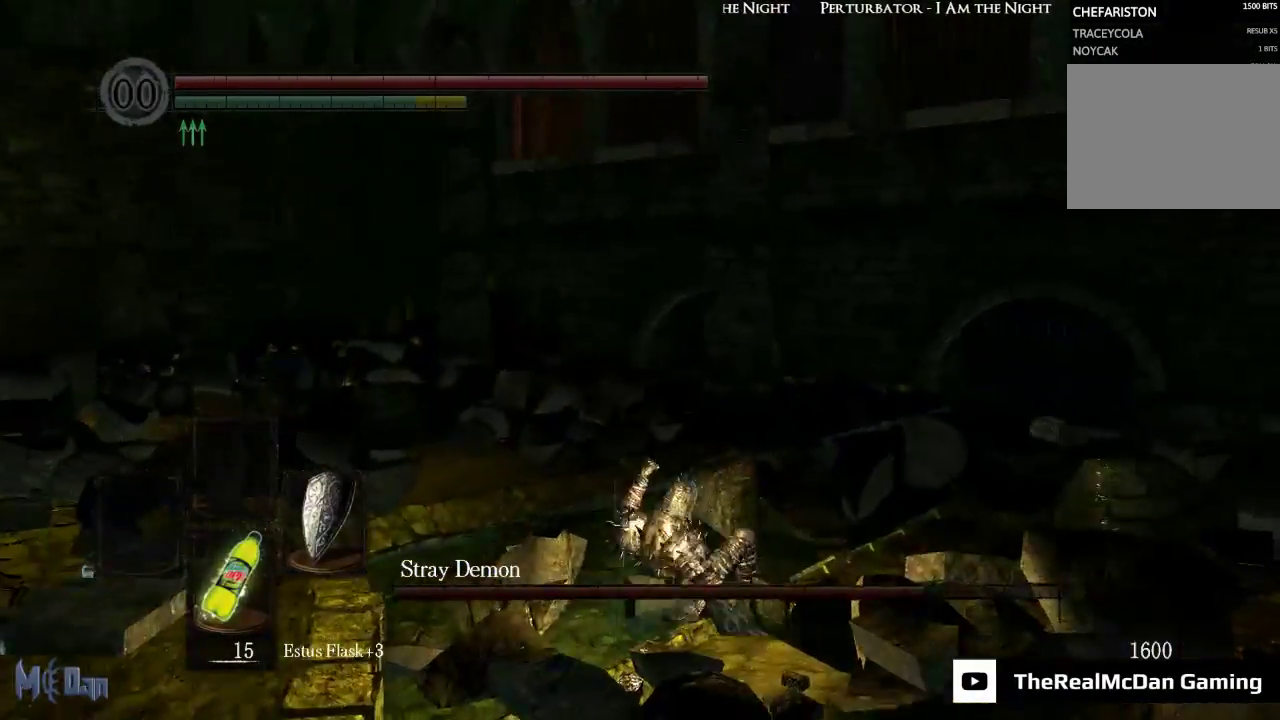
{"buttons": [], "left_stick": "up", "right_stick": "left", "events": [[33, "B", "down"], [117, "B", "up"], [417, "right_stick", "left"]]}
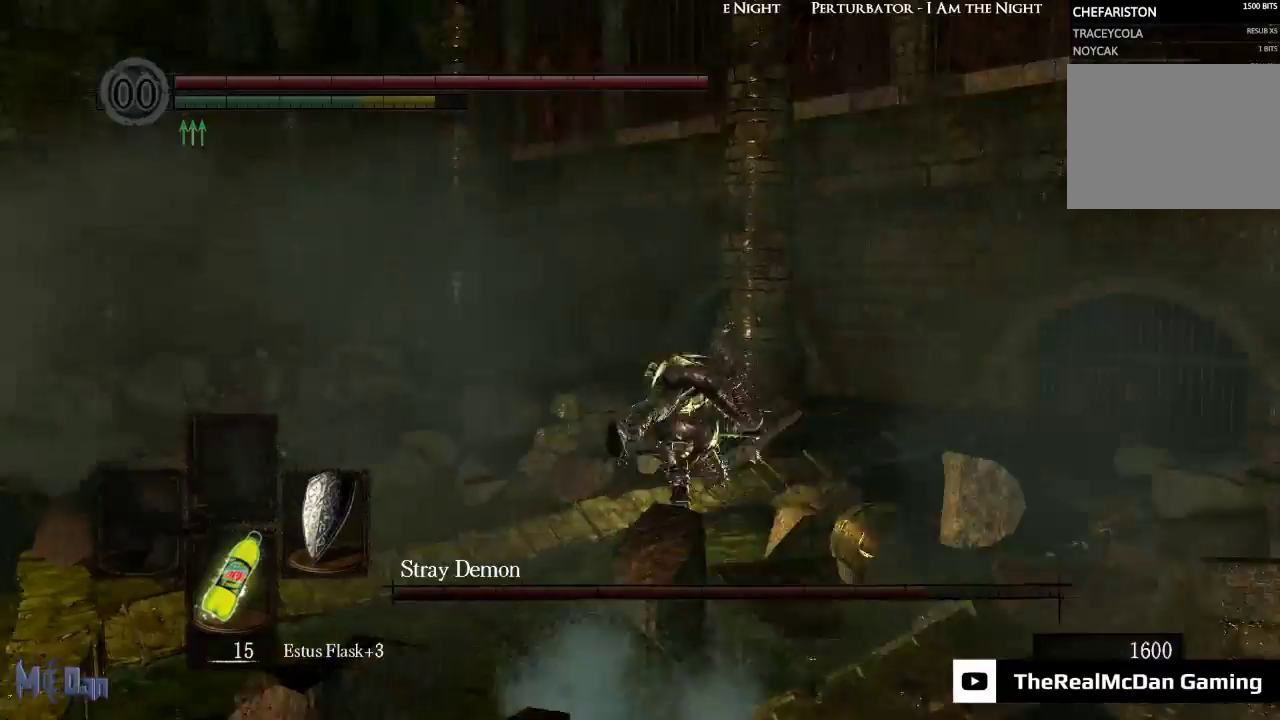
{"buttons": [], "left_stick": "up", "right_stick": "center", "events": [[17, "left_stick", "center"], [333, "left_stick", "up"], [467, "right_stick", "center"]]}
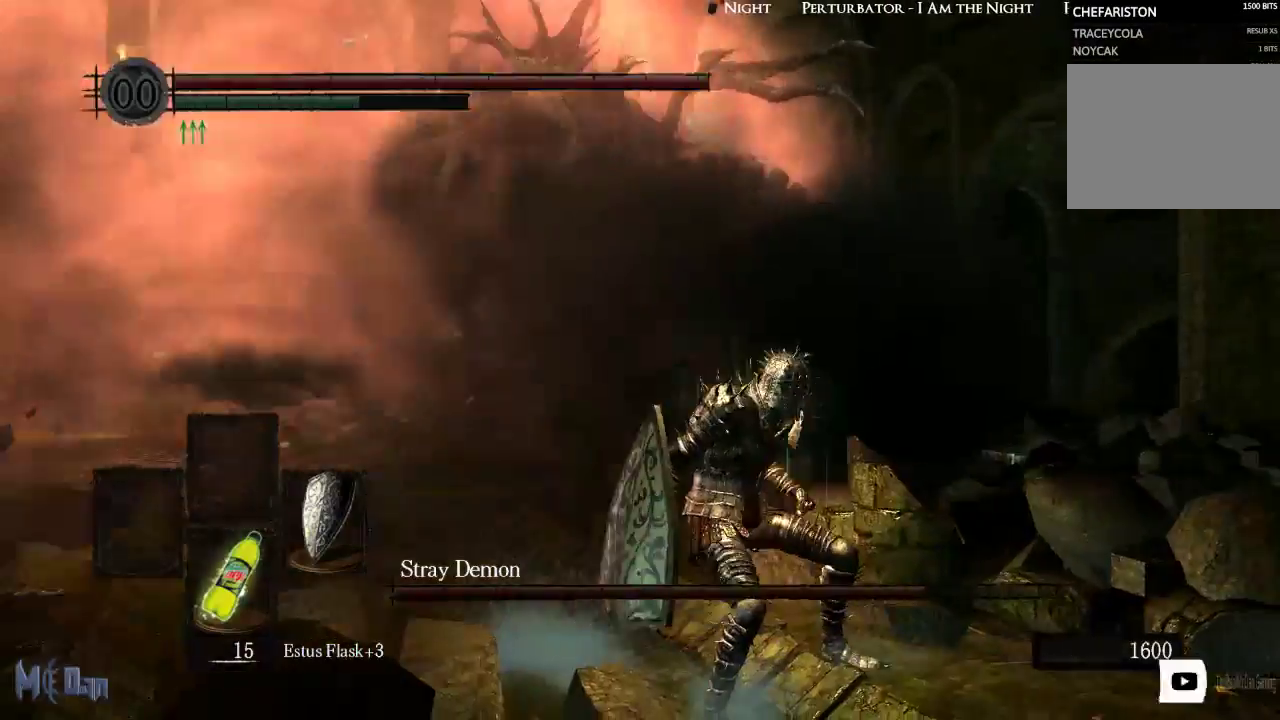
{"buttons": [], "left_stick": "up", "right_stick": "left", "events": [[483, "right_stick", "left"]]}
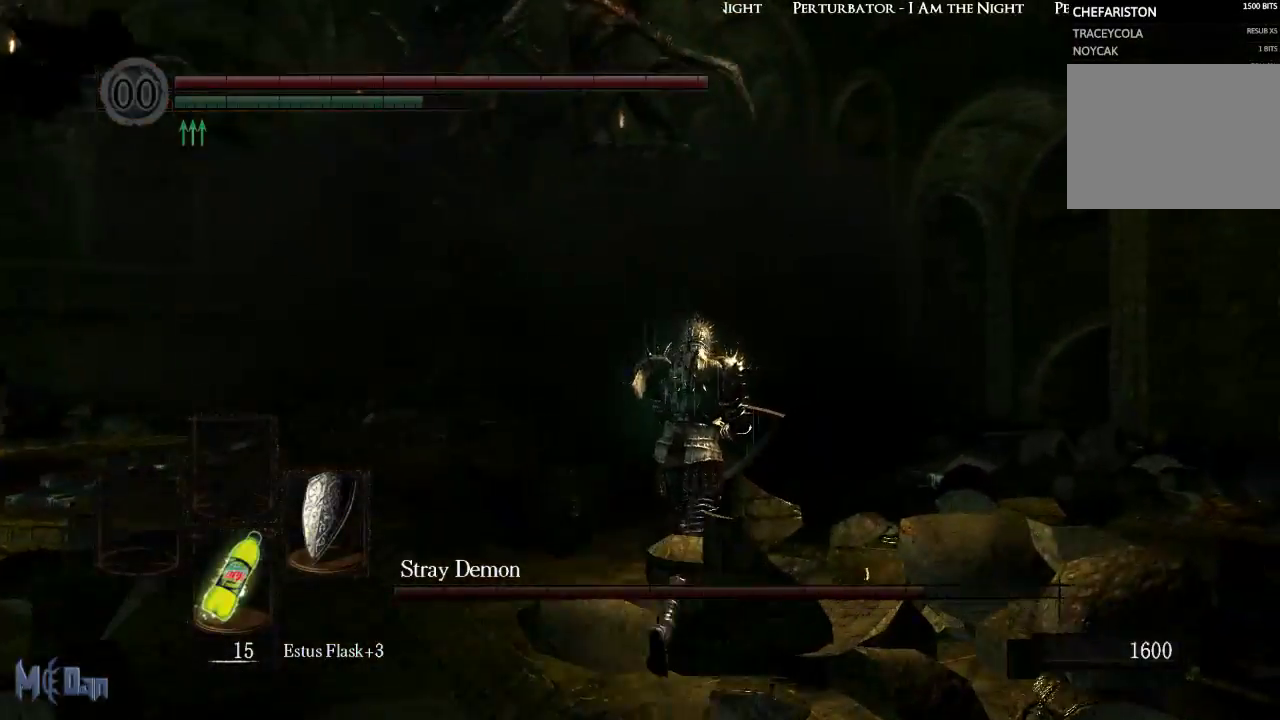
{"buttons": [], "left_stick": "up", "right_stick": "center", "events": [[267, "right_stick", "center"]]}
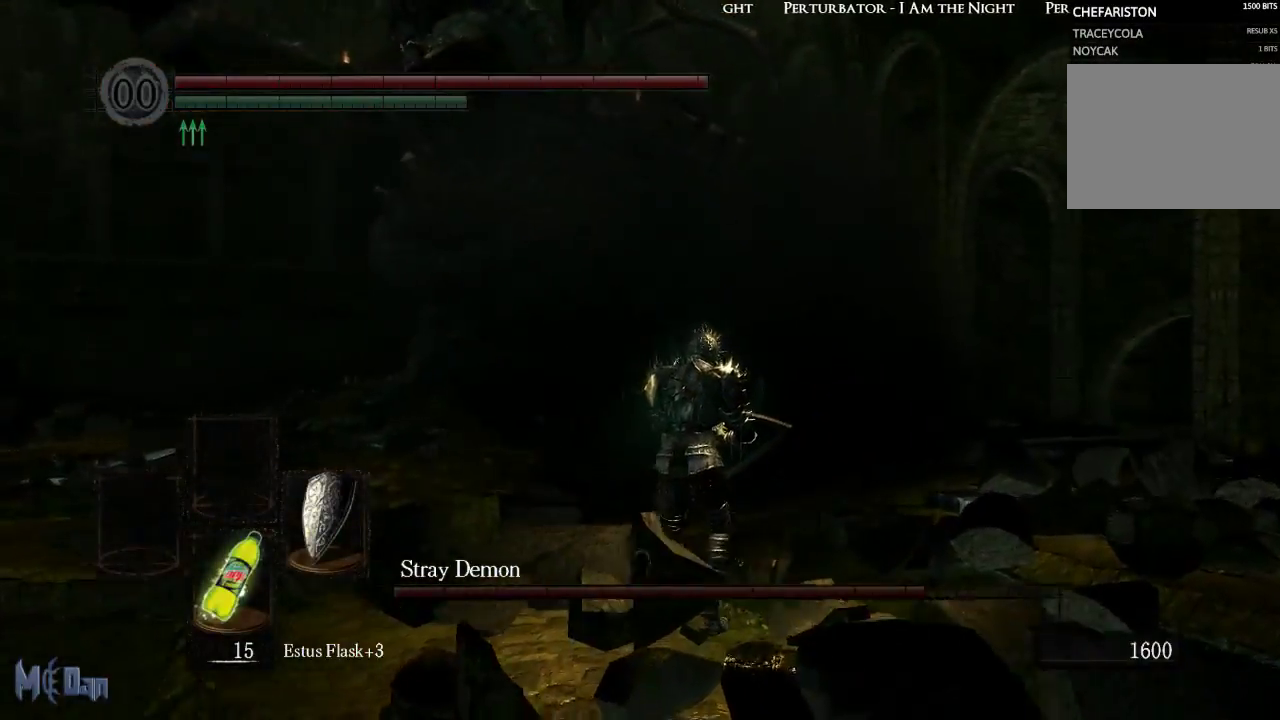
{"buttons": [], "left_stick": "up-right", "right_stick": "left", "events": [[83, "right_stick", "left"], [233, "left_stick", "up-right"]]}
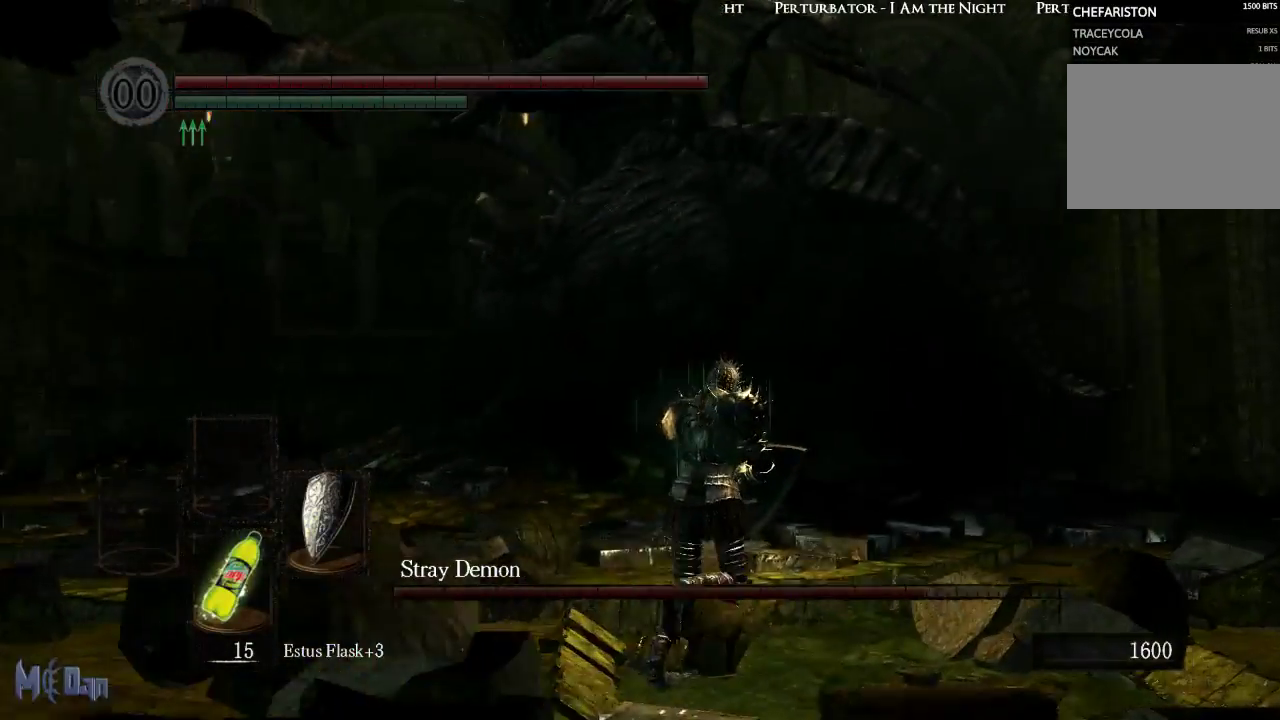
{"buttons": [], "left_stick": "up-right", "right_stick": "center", "events": [[233, "right_stick", "center"]]}